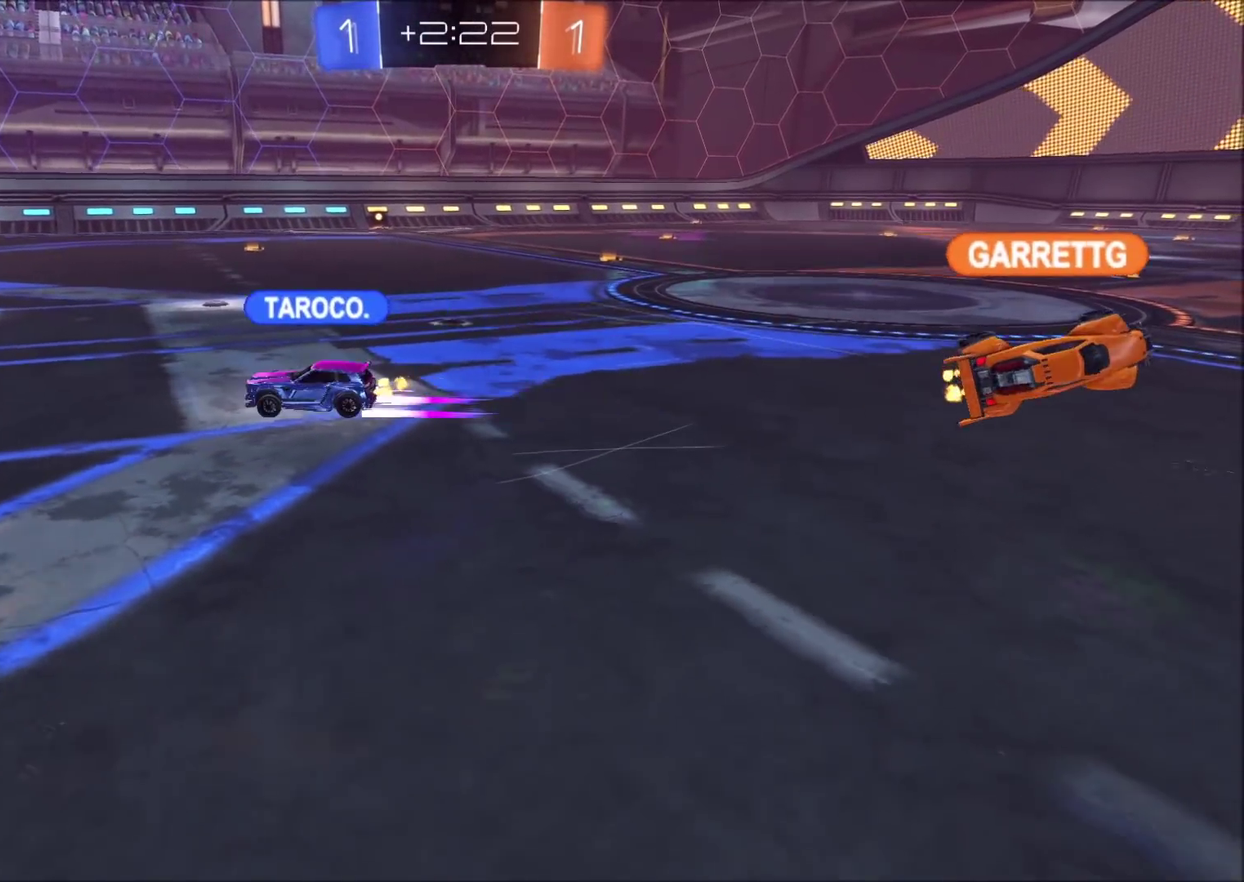
Gameplay with a controller (PlayStation layout); each line is a JSON object with the inputs held at the frame after it. "events" lists button and stick changes between this image and that frame as [ms after this image, input, new state], when the widget could be followed in between. Not read: L1 L3 R1 R3.
{"buttons": [], "left_stick": "up", "right_stick": "center", "events": [[17, "CROSS", "up"], [117, "left_stick", "right"], [200, "right_stick", "right"], [267, "left_stick", "up-right"], [433, "left_stick", "up"], [433, "right_stick", "center"], [500, "R2", "up"]]}
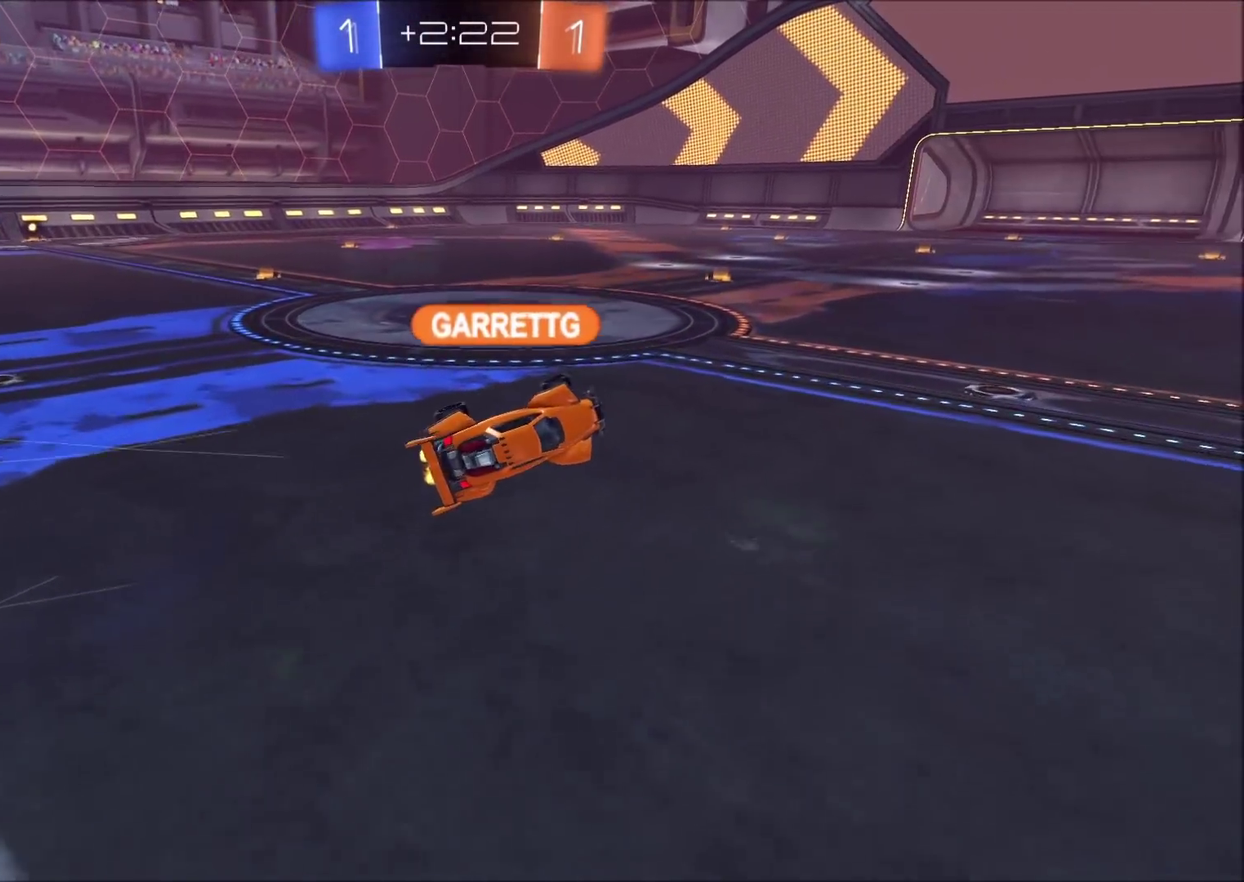
{"buttons": [], "left_stick": "up-right", "right_stick": "right", "events": [[100, "left_stick", "center"], [167, "left_stick", "left"], [333, "left_stick", "down-left"], [350, "right_stick", "right"], [400, "left_stick", "center"], [450, "left_stick", "up-right"]]}
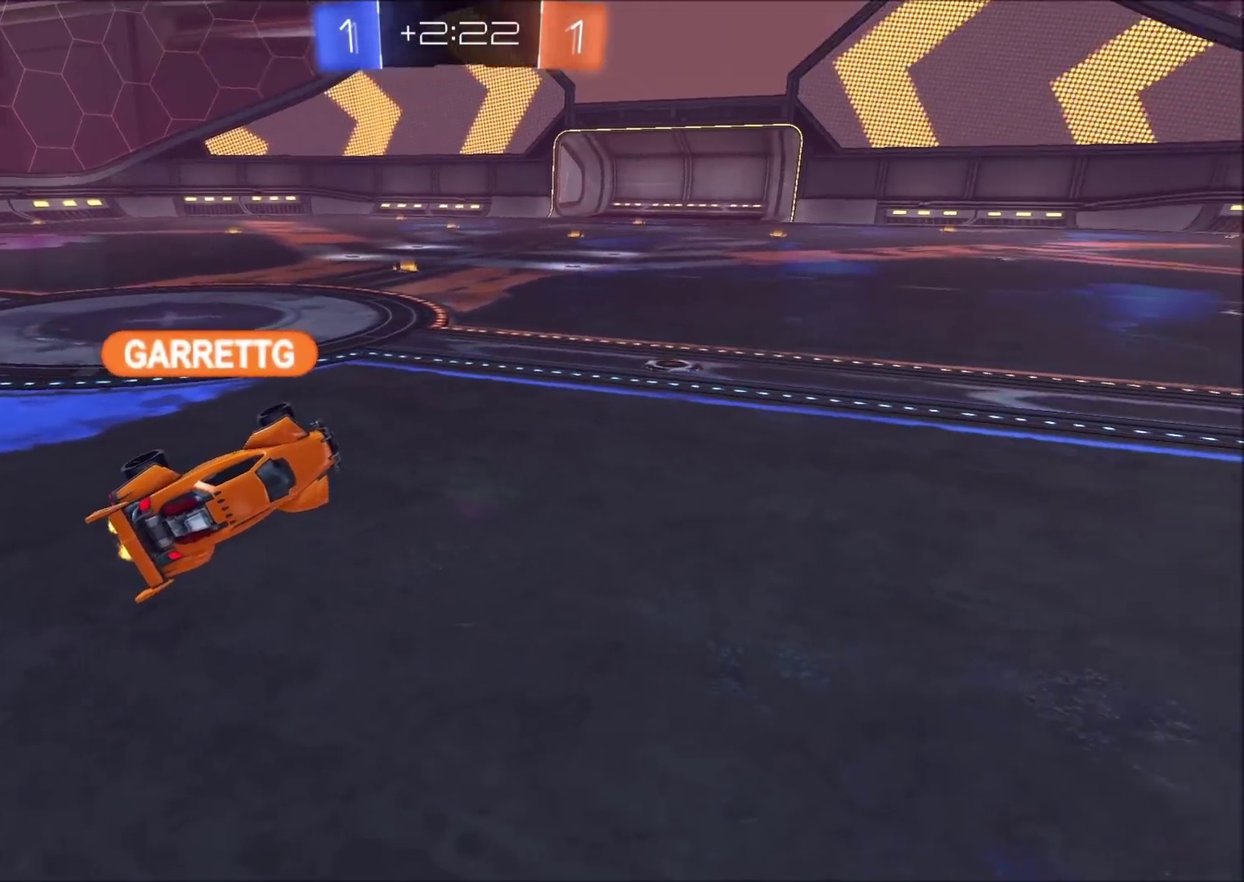
{"buttons": [], "left_stick": "down-left", "right_stick": "left", "events": [[117, "left_stick", "up"], [167, "right_stick", "up-right"], [200, "left_stick", "up-left"], [267, "left_stick", "left"], [267, "right_stick", "up-left"], [317, "left_stick", "down-left"], [317, "right_stick", "left"]]}
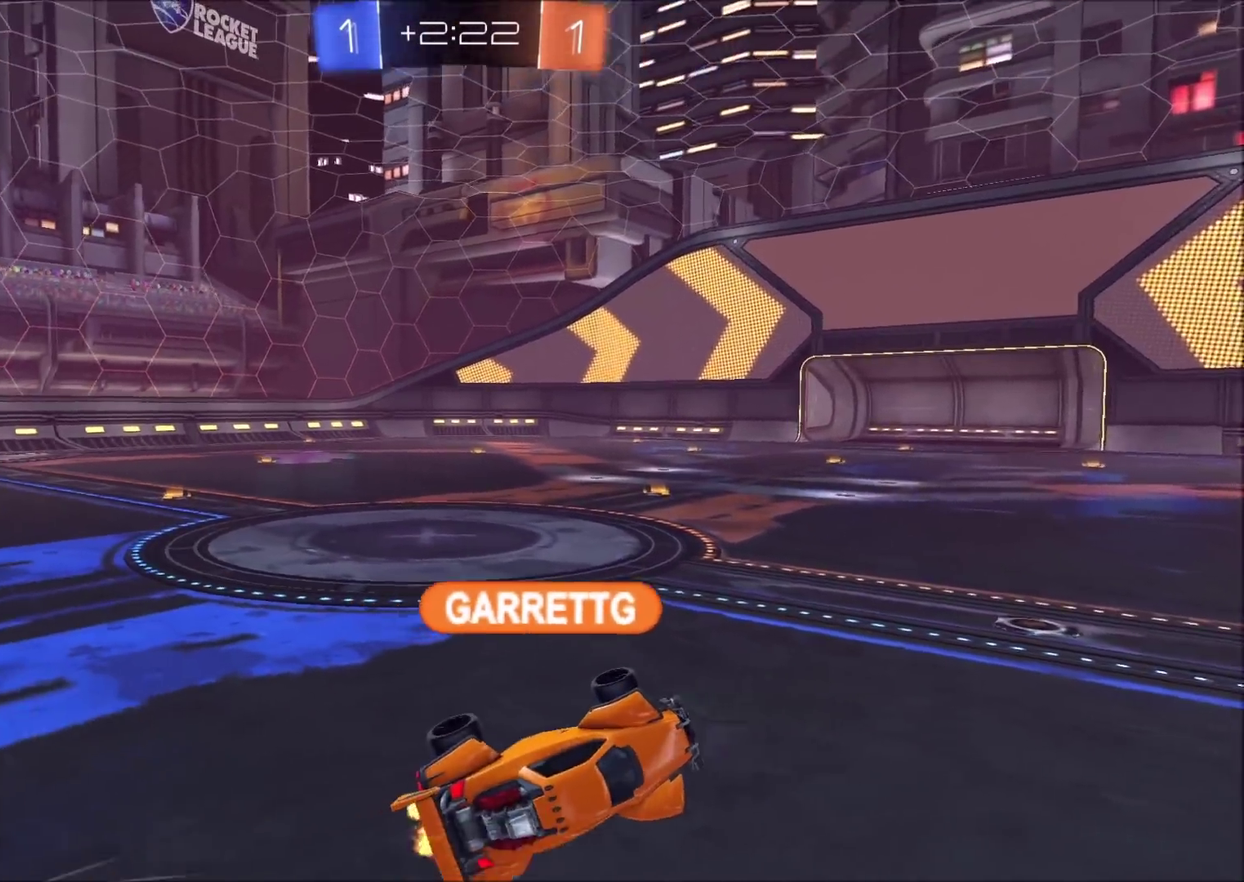
{"buttons": [], "left_stick": "down-left", "right_stick": "left", "events": []}
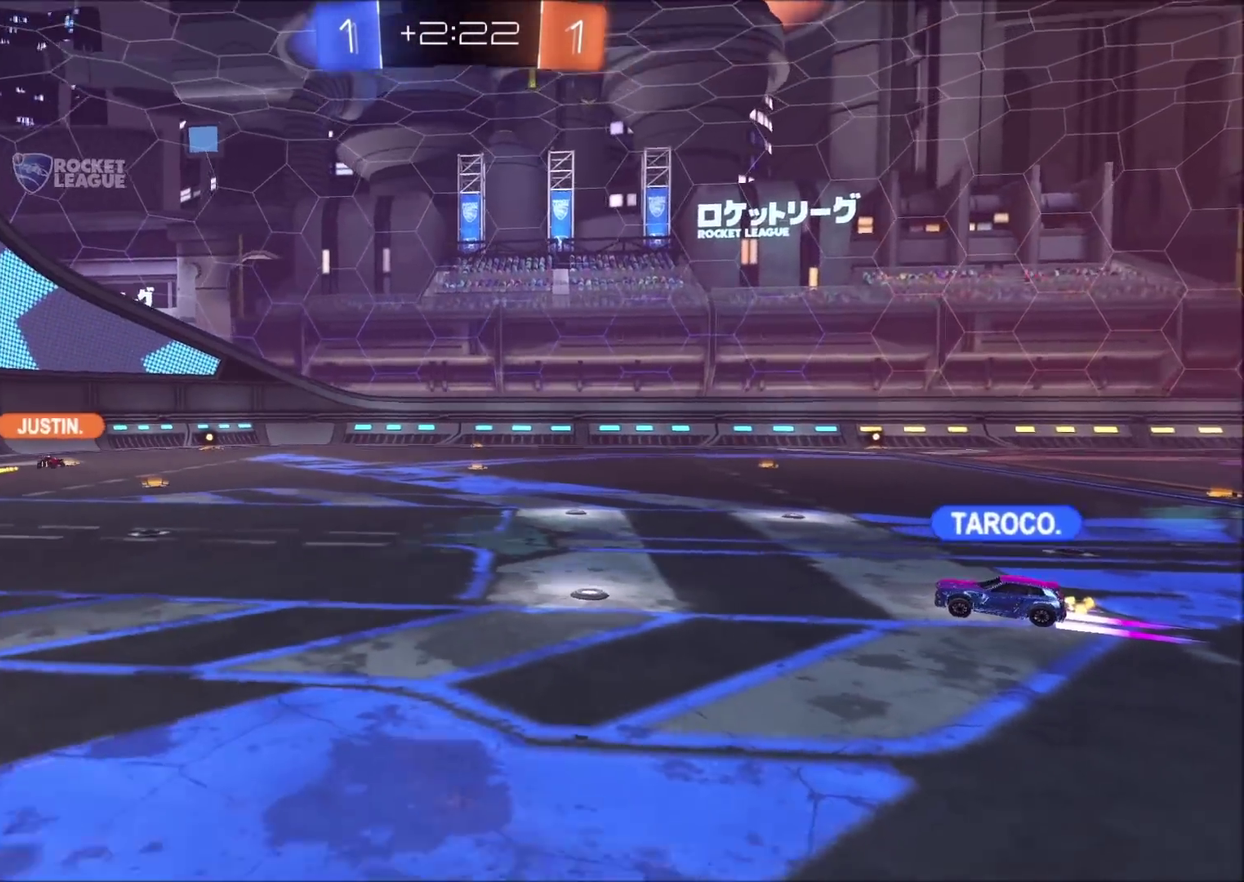
{"buttons": [], "left_stick": "up", "right_stick": "center", "events": [[267, "left_stick", "down"], [450, "left_stick", "up"], [483, "right_stick", "center"]]}
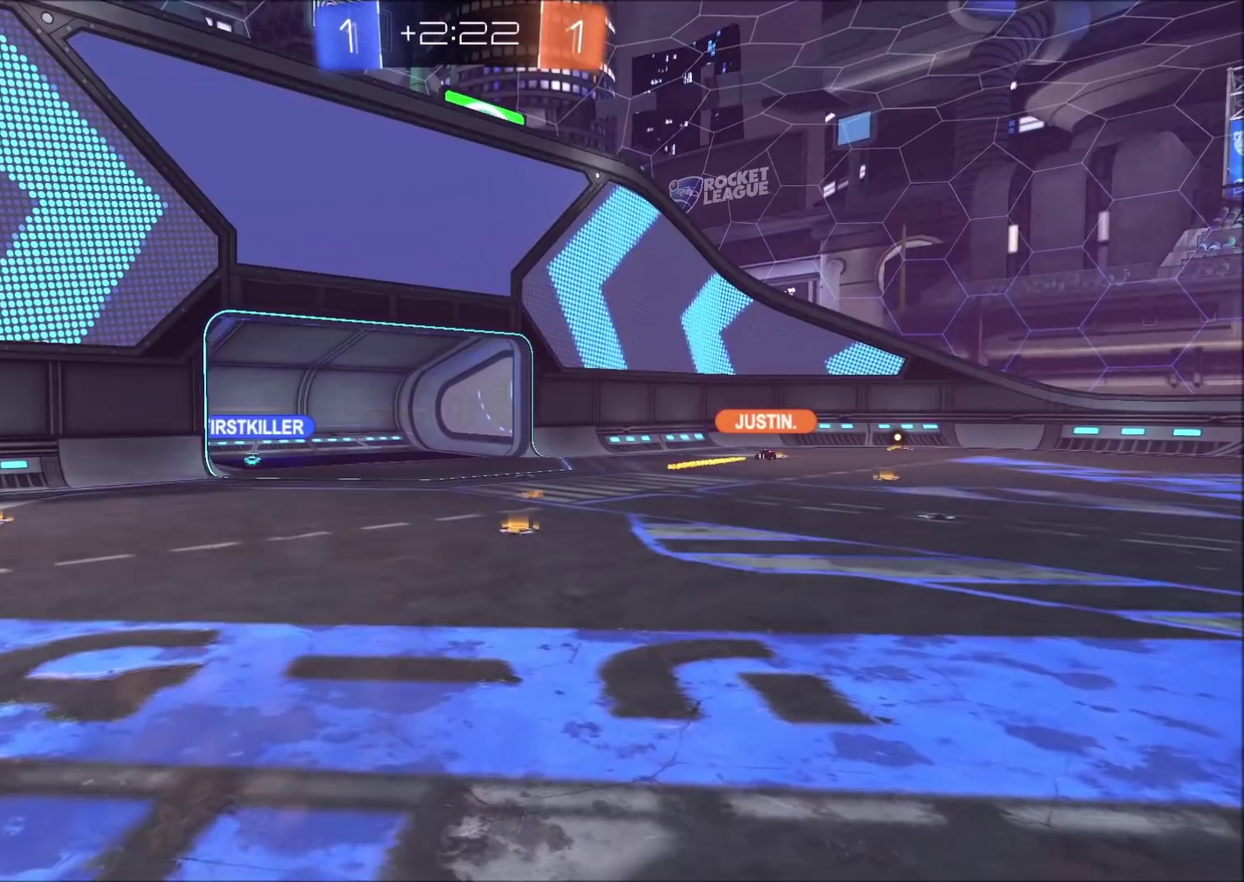
{"buttons": [], "left_stick": "up-left", "right_stick": "center", "events": [[233, "left_stick", "up-left"]]}
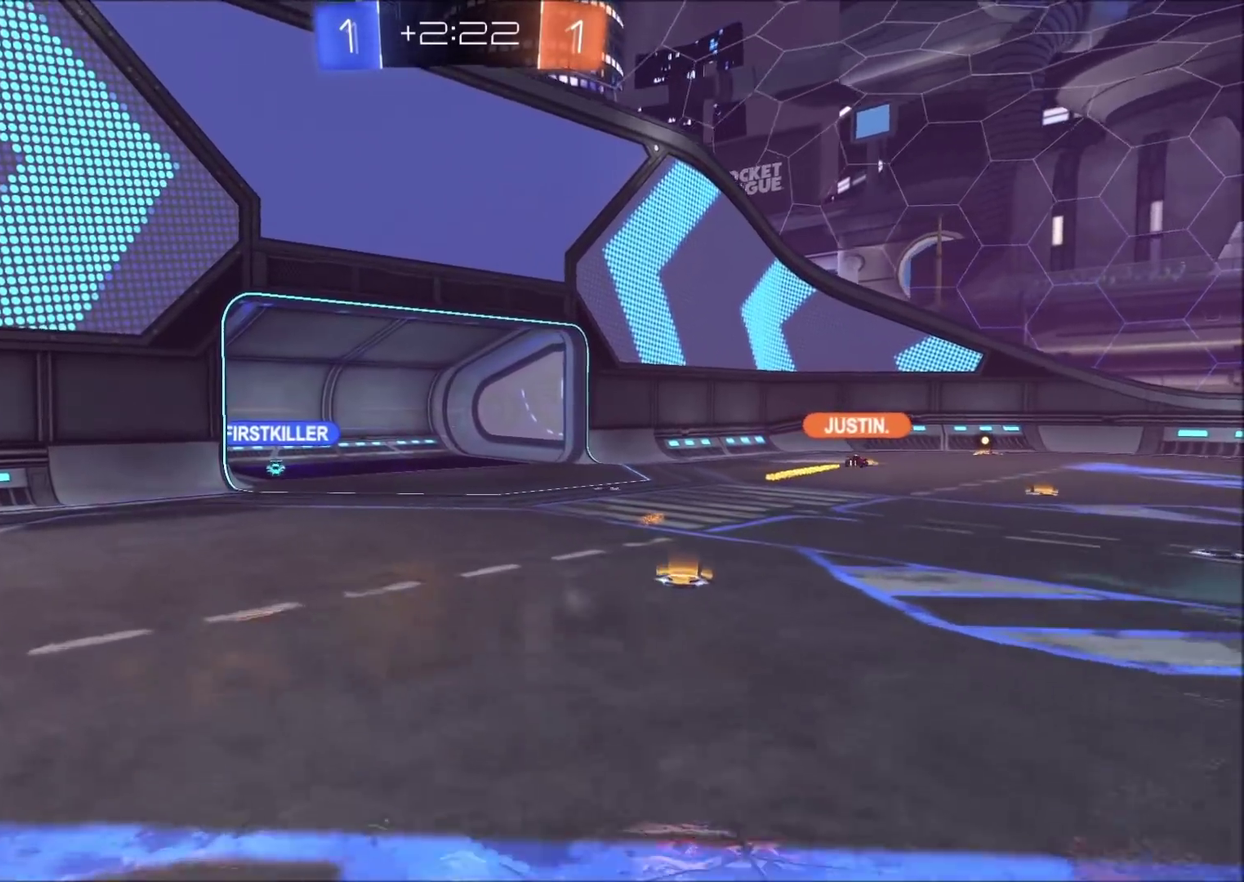
{"buttons": [], "left_stick": "up-right", "right_stick": "right", "events": [[17, "L2", "down"], [200, "right_stick", "right"], [217, "left_stick", "up"], [250, "L2", "up"], [317, "left_stick", "up-right"]]}
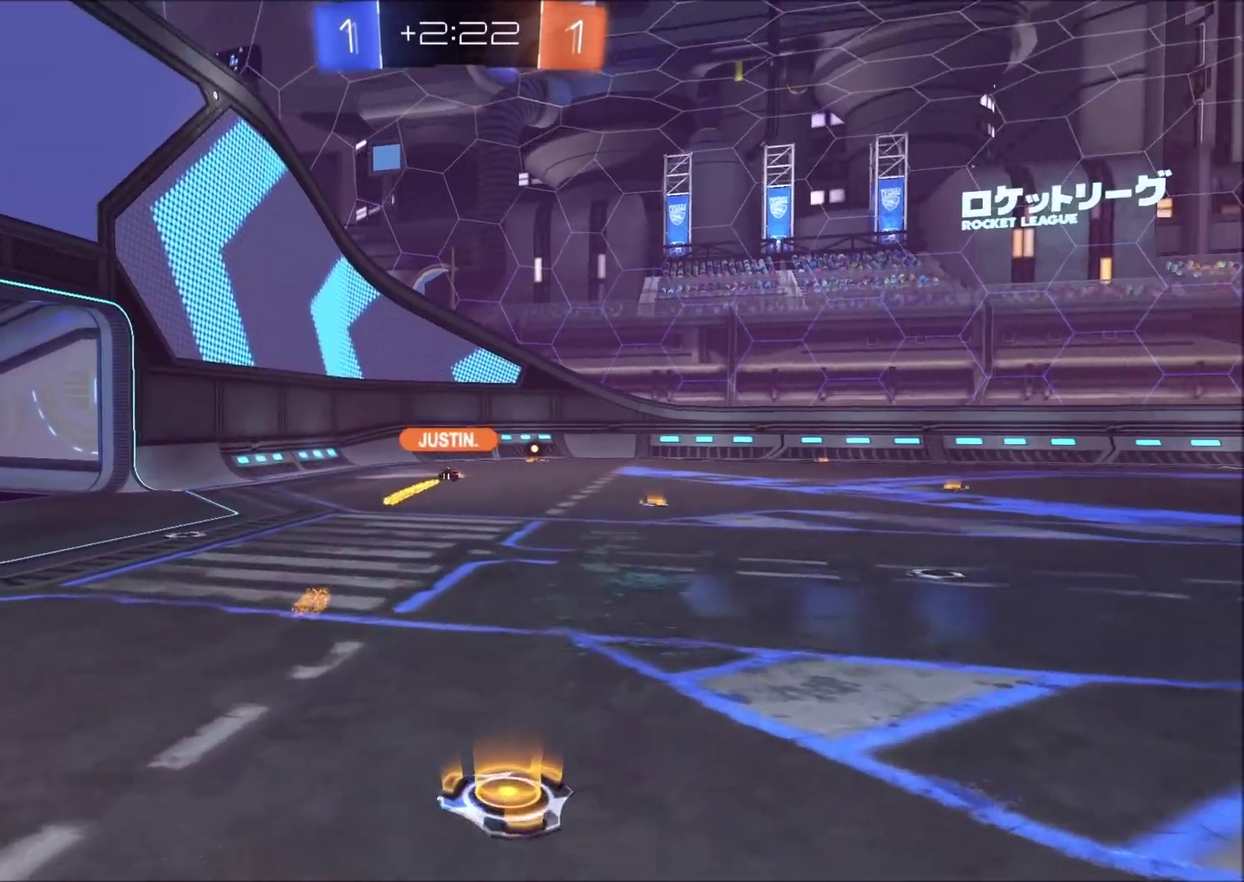
{"buttons": [], "left_stick": "right", "right_stick": "right", "events": [[17, "left_stick", "right"]]}
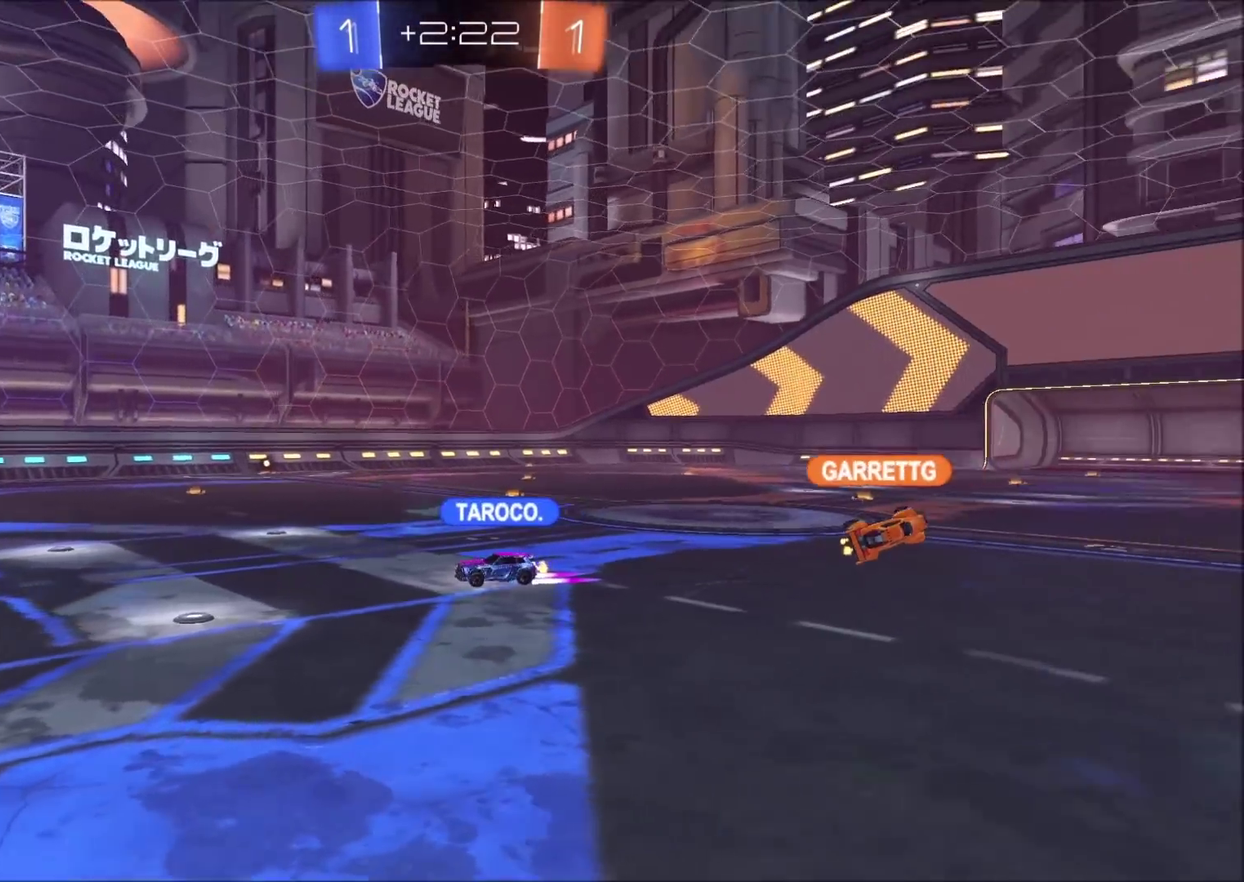
{"buttons": [], "left_stick": "down-left", "right_stick": "left", "events": [[183, "left_stick", "up-right"], [300, "right_stick", "left"], [383, "left_stick", "down-left"]]}
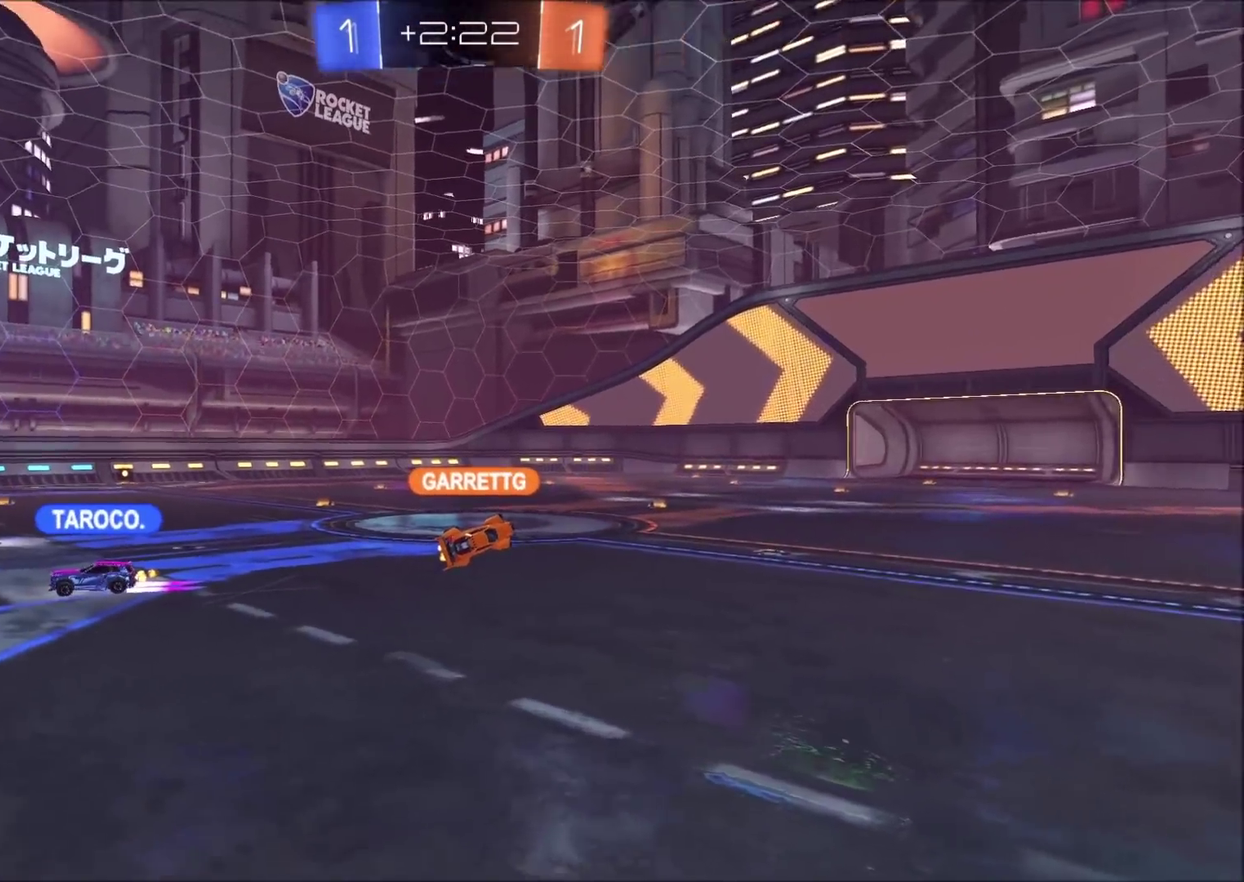
{"buttons": [], "left_stick": "down-right", "right_stick": "left", "events": [[150, "left_stick", "down"], [300, "left_stick", "down-right"]]}
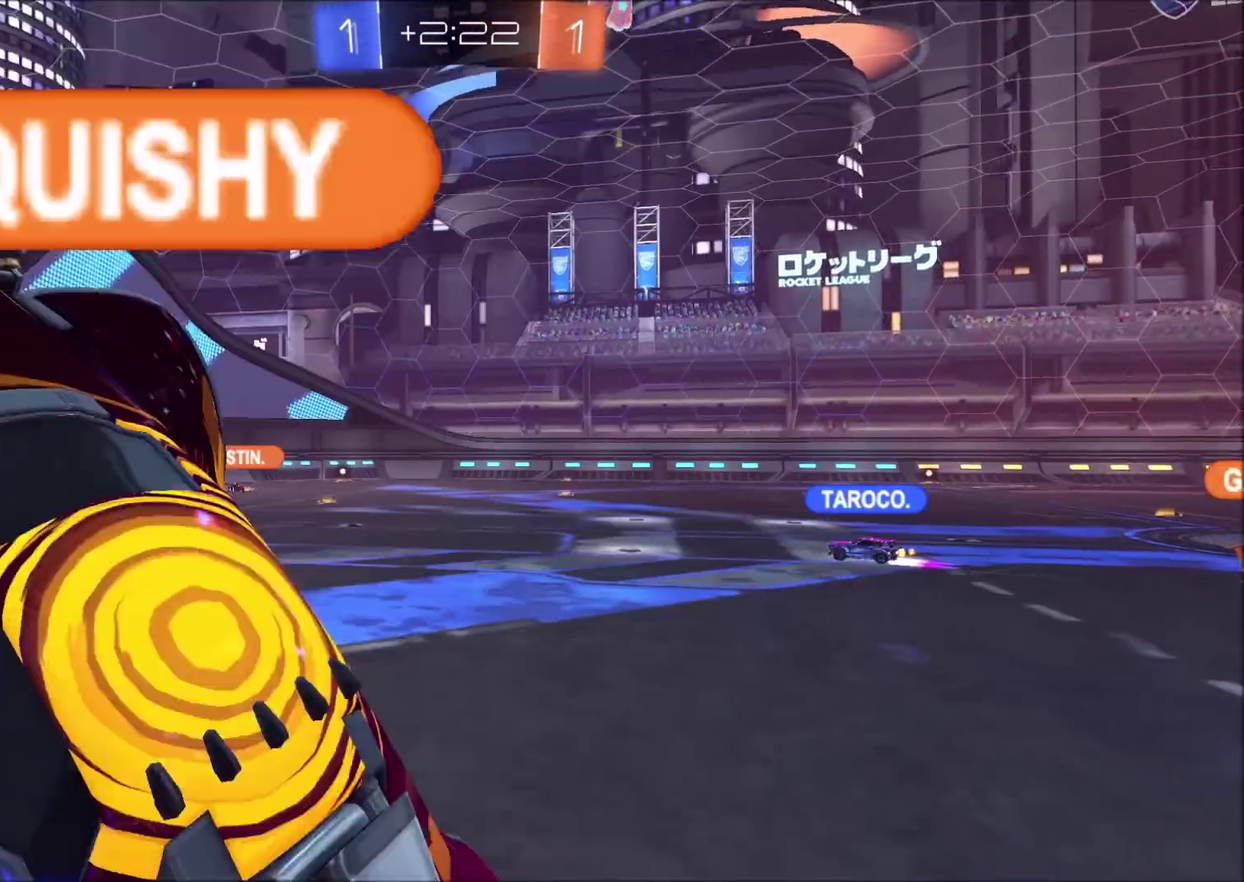
{"buttons": [], "left_stick": "down-right", "right_stick": "center", "events": [[67, "left_stick", "down"], [450, "right_stick", "center"], [467, "left_stick", "down-right"]]}
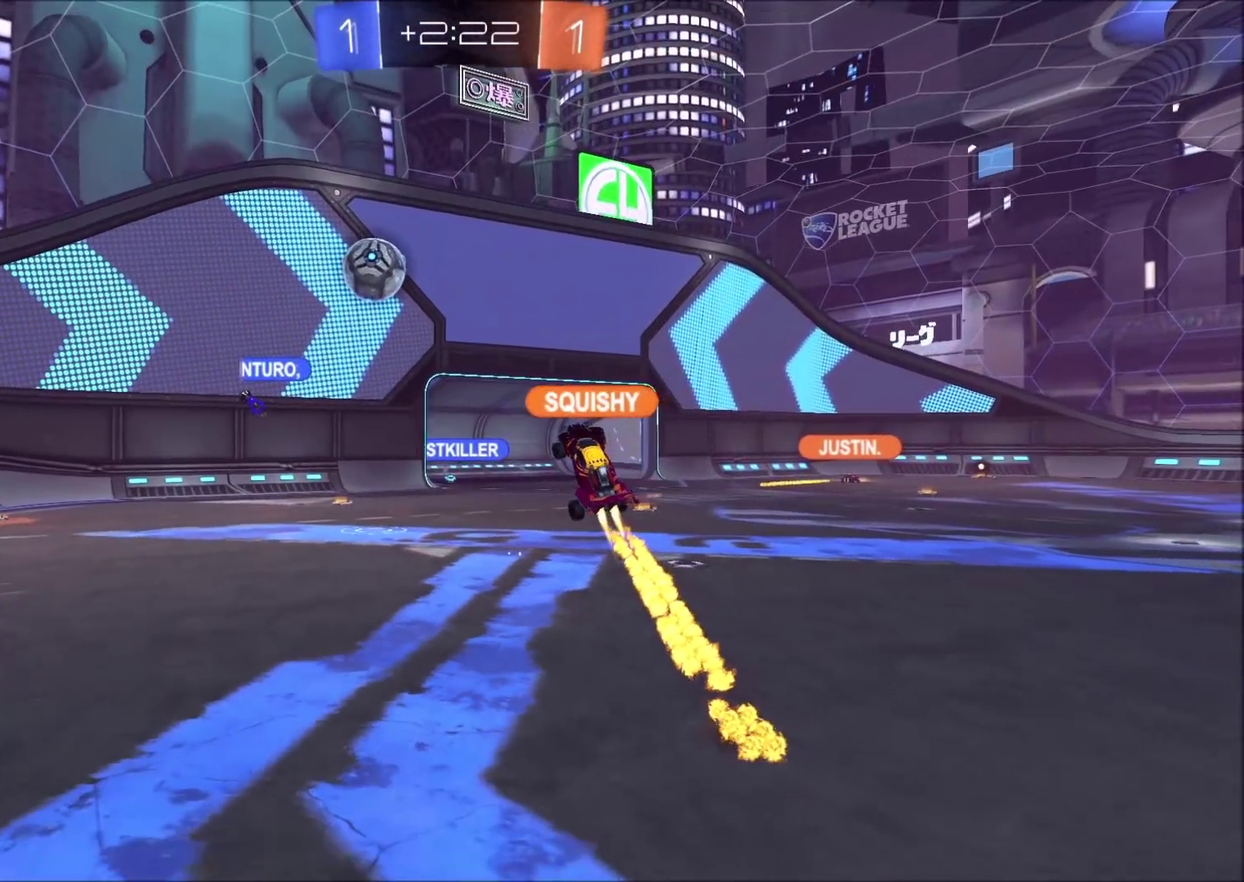
{"buttons": ["CROSS"], "left_stick": "right", "right_stick": "center", "events": [[17, "left_stick", "center"], [33, "CROSS", "down"], [250, "left_stick", "right"]]}
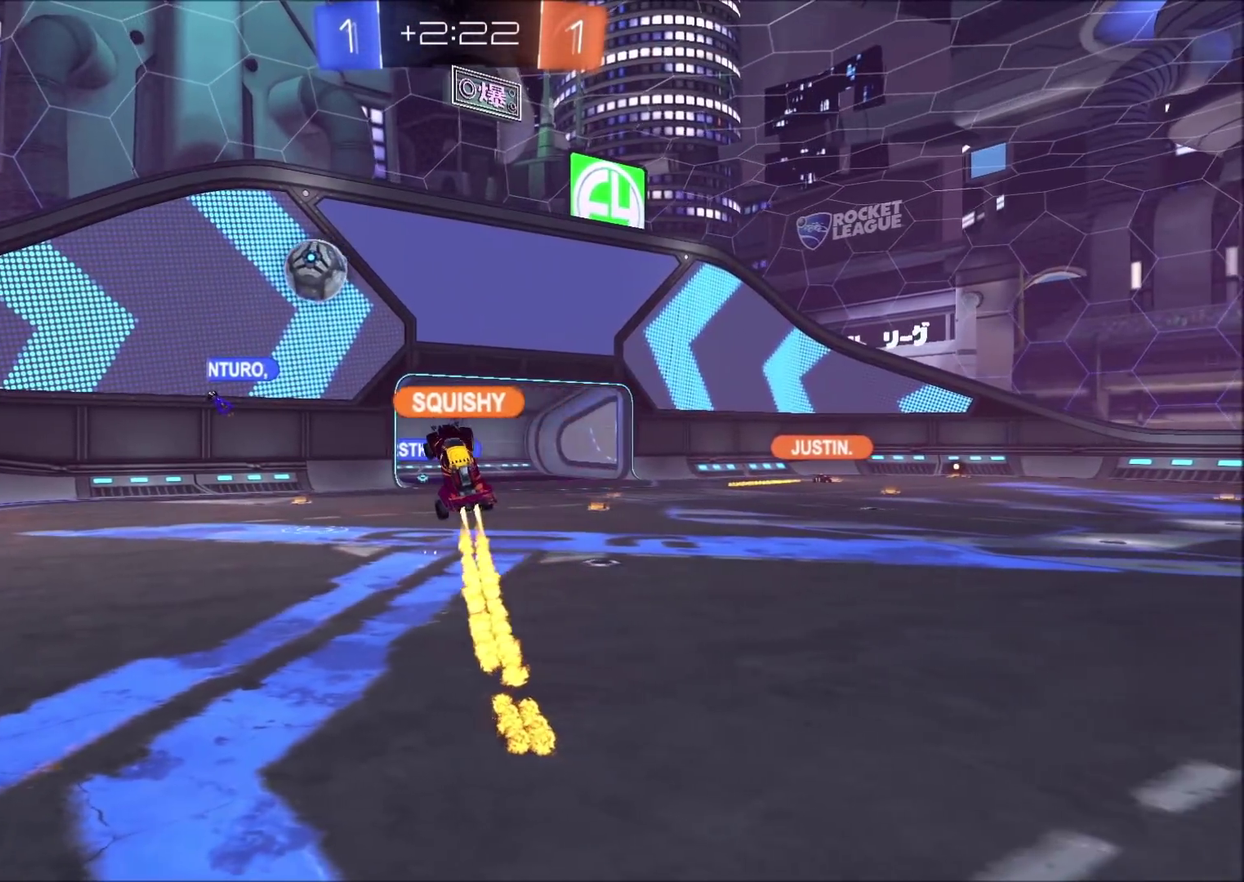
{"buttons": ["SQUARE"], "left_stick": "center", "right_stick": "center", "events": [[333, "CROSS", "up"], [383, "left_stick", "center"], [467, "SQUARE", "down"]]}
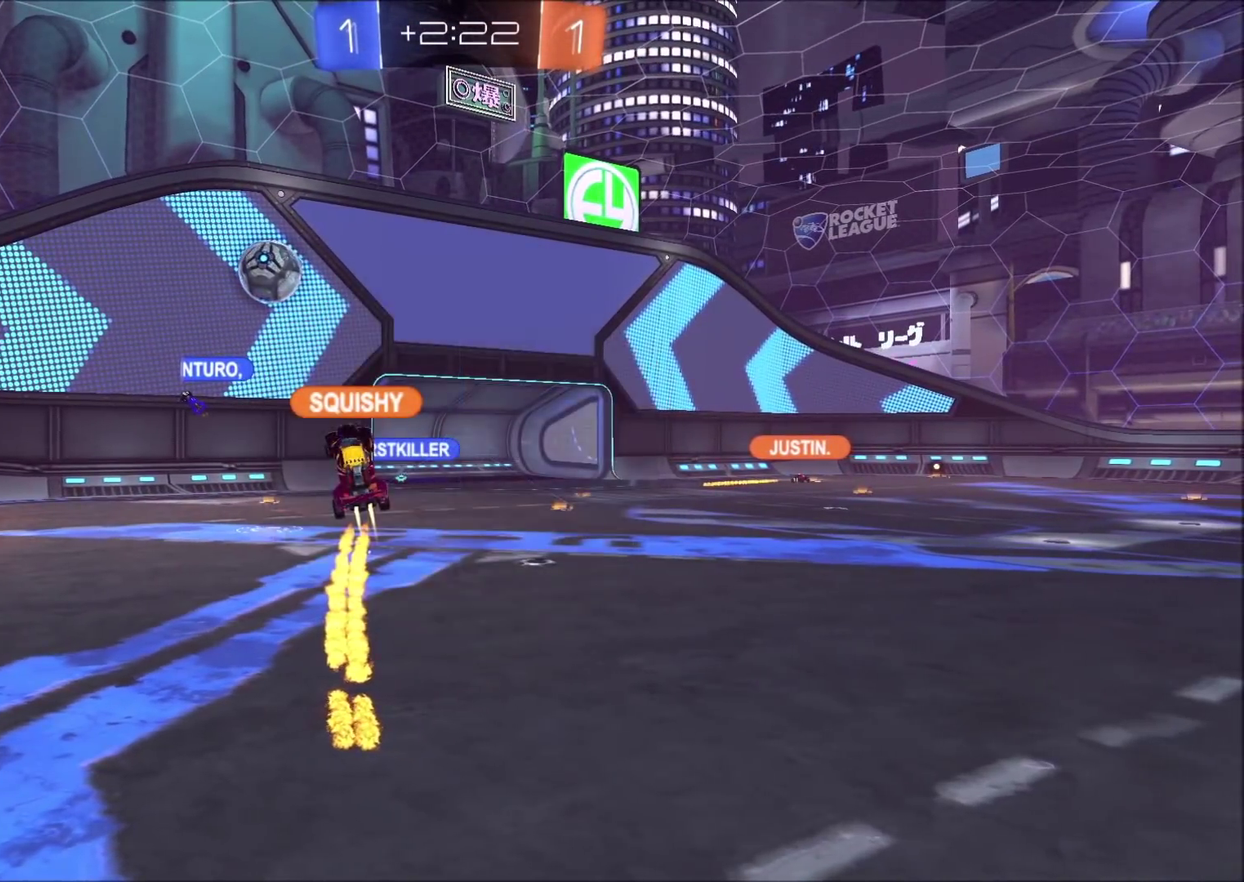
{"buttons": ["SQUARE"], "left_stick": "down-right", "right_stick": "center", "events": [[233, "left_stick", "left"], [333, "left_stick", "down-left"], [417, "left_stick", "down"], [467, "left_stick", "down-right"]]}
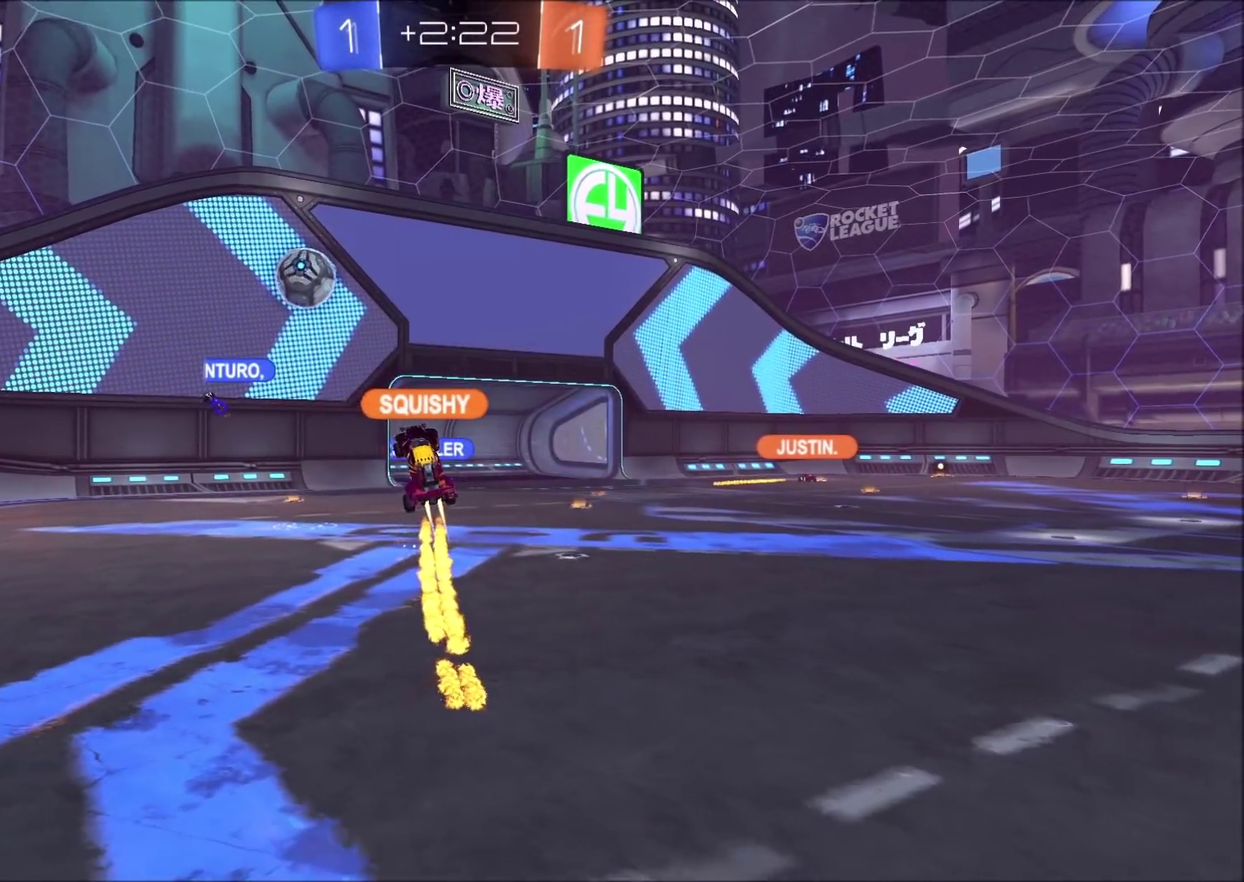
{"buttons": ["SQUARE"], "left_stick": "down-right", "right_stick": "center", "events": []}
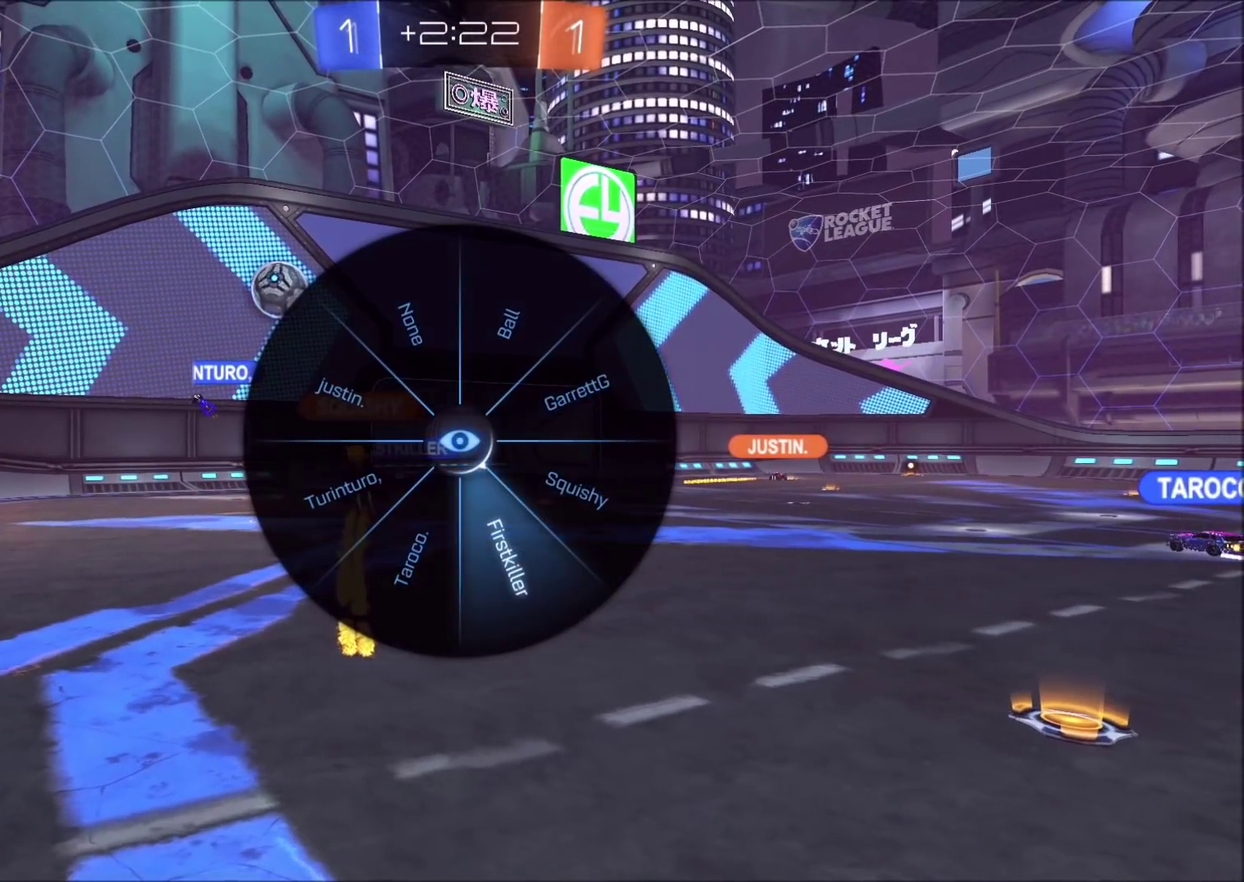
{"buttons": ["TRIANGLE"], "left_stick": "center", "right_stick": "center", "events": [[133, "left_stick", "right"], [383, "SQUARE", "up"], [450, "left_stick", "center"], [483, "TRIANGLE", "down"]]}
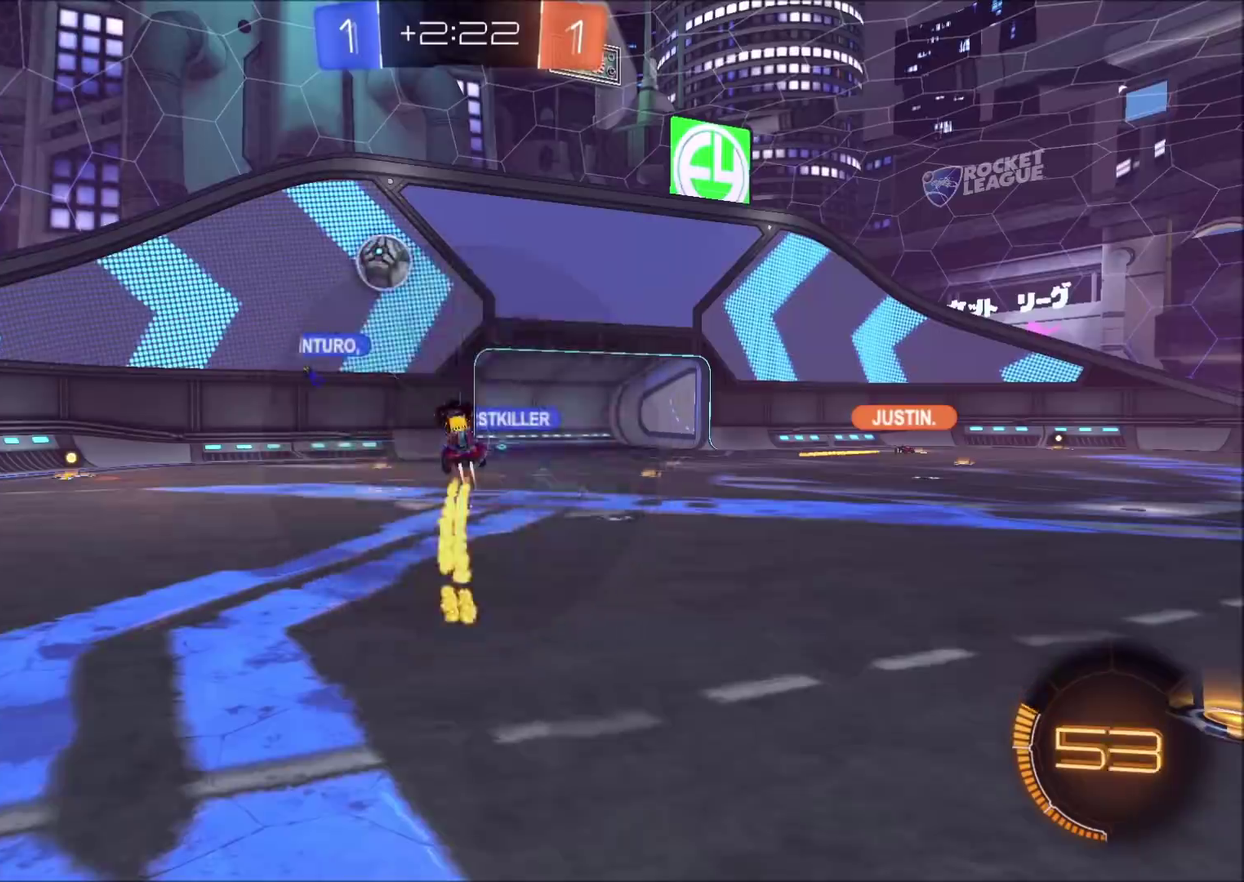
{"buttons": ["TRIANGLE"], "left_stick": "up-left", "right_stick": "center", "events": [[83, "left_stick", "up-left"]]}
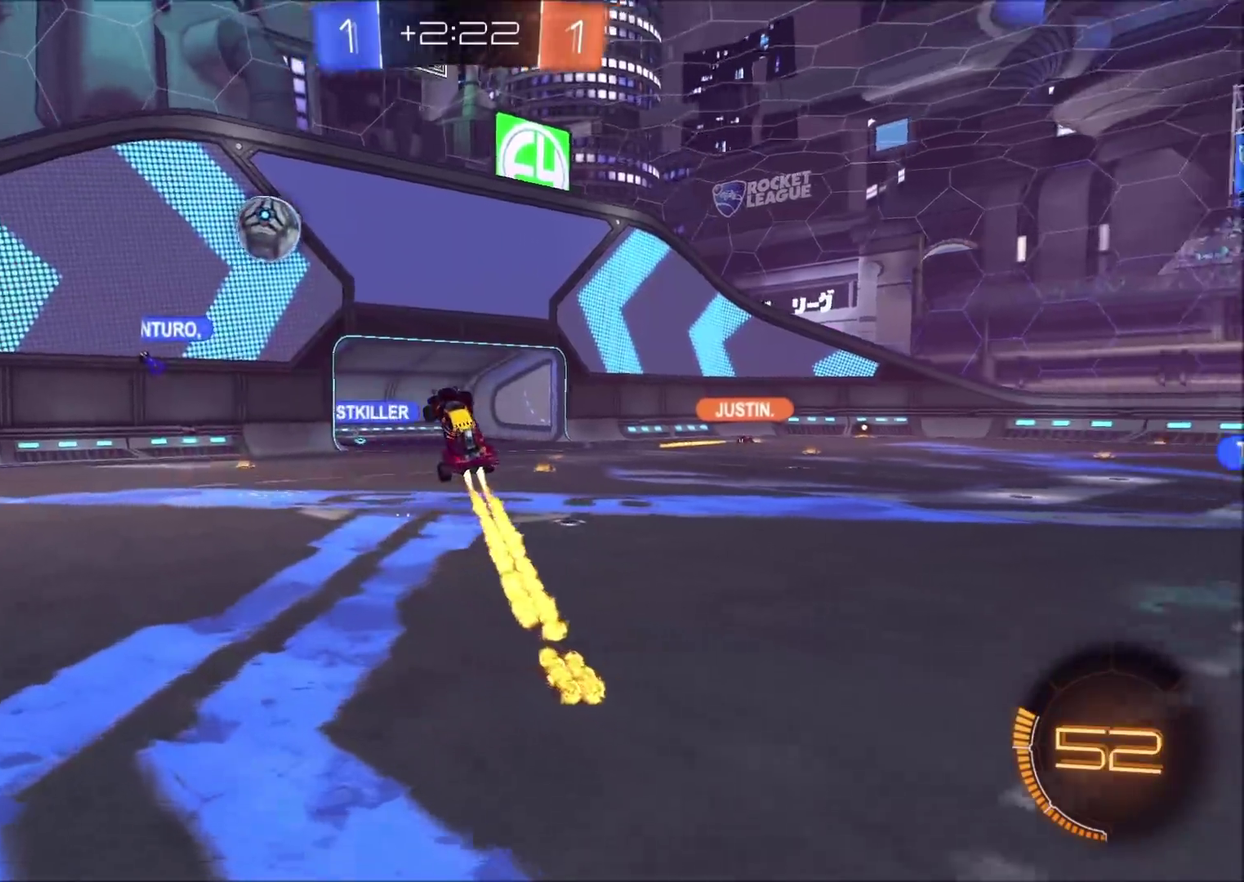
{"buttons": [], "left_stick": "center", "right_stick": "center", "events": [[417, "TRIANGLE", "up"], [450, "left_stick", "center"]]}